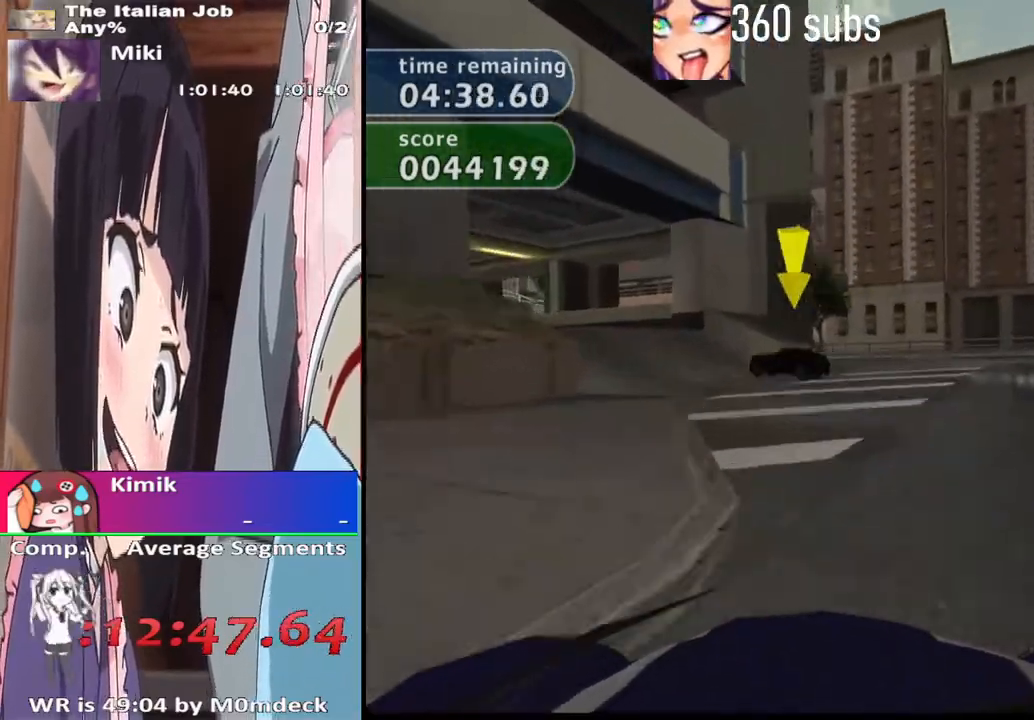
Gameplay with a controller (PlayStation layout); each line is a JSON object with the inputs held at the frame after it. "events" lists button and stick changes between this image and that frame as [ms after this image, input, new state], when the widget could be followed in between.
{"buttons": ["CROSS"], "left_stick": "center", "right_stick": "center", "events": [[100, "CROSS", "down"], [200, "left_stick", "center"]]}
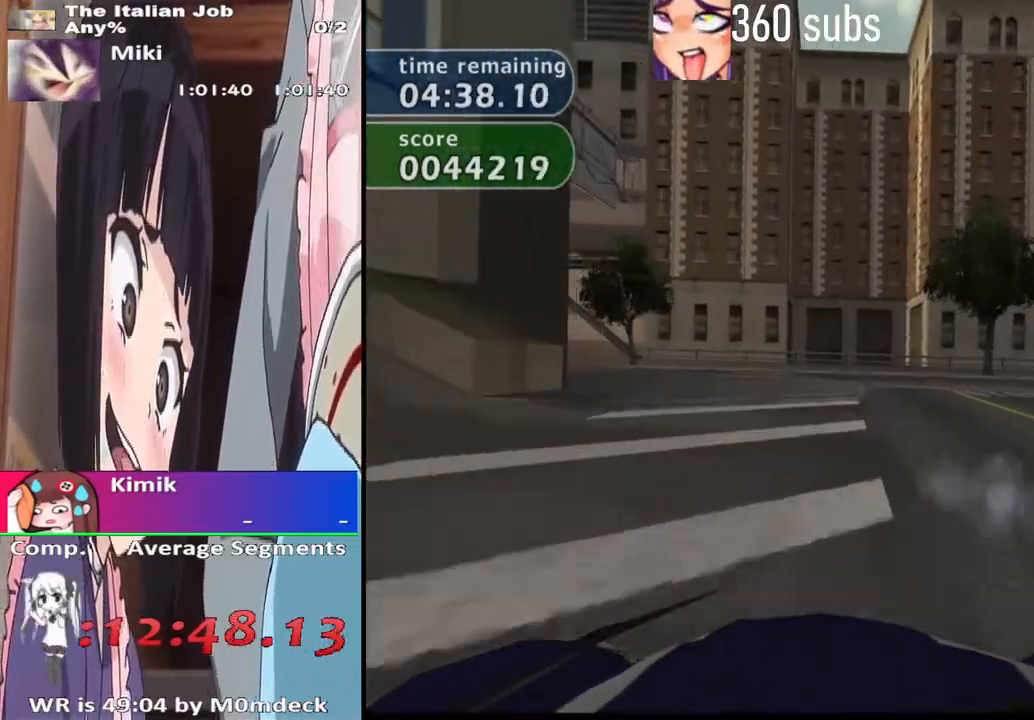
{"buttons": ["CROSS"], "left_stick": "left", "right_stick": "center", "events": [[233, "left_stick", "left"], [300, "CROSS", "up"], [433, "CROSS", "down"]]}
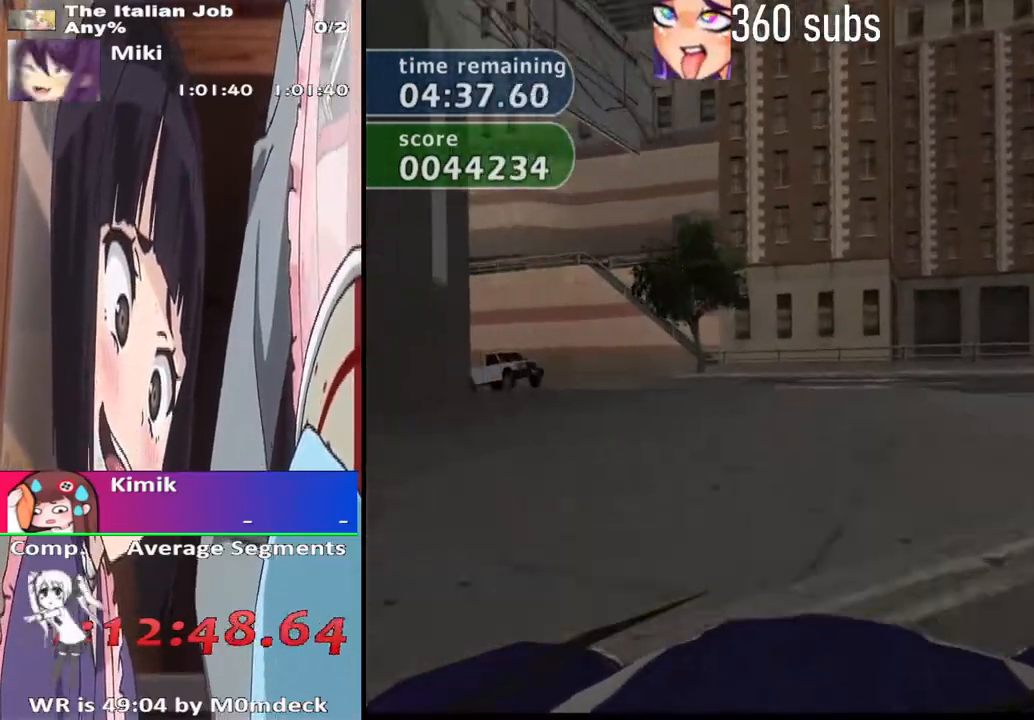
{"buttons": [], "left_stick": "left", "right_stick": "center", "events": [[167, "left_stick", "center"], [367, "left_stick", "left"], [467, "CROSS", "up"]]}
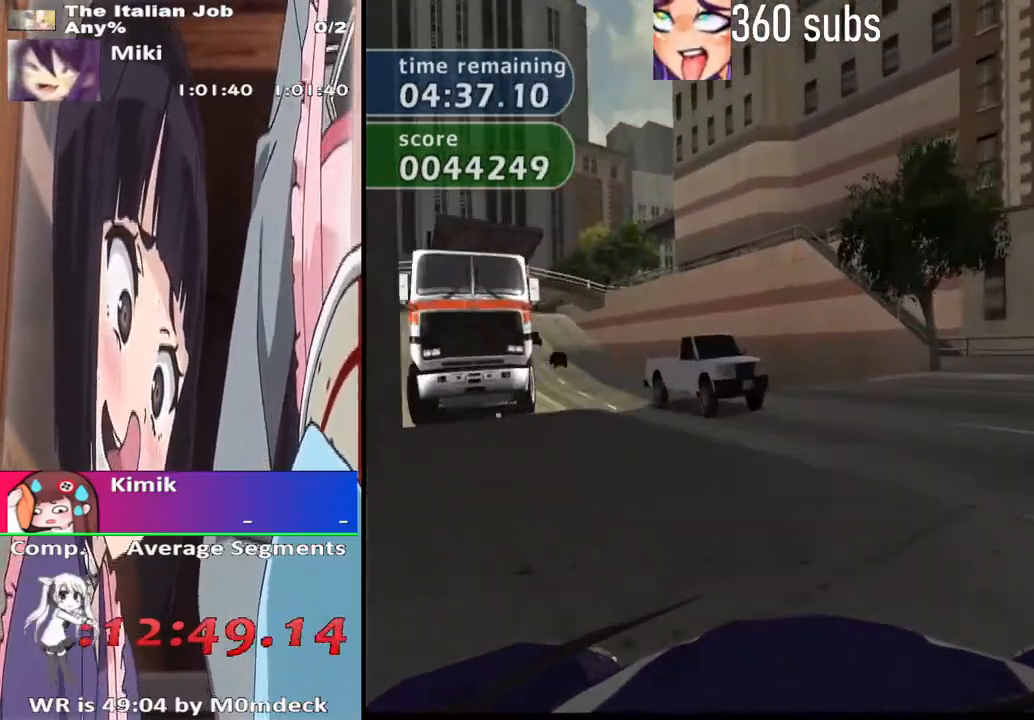
{"buttons": ["CROSS"], "left_stick": "center", "right_stick": "center", "events": [[300, "CROSS", "down"], [333, "left_stick", "center"]]}
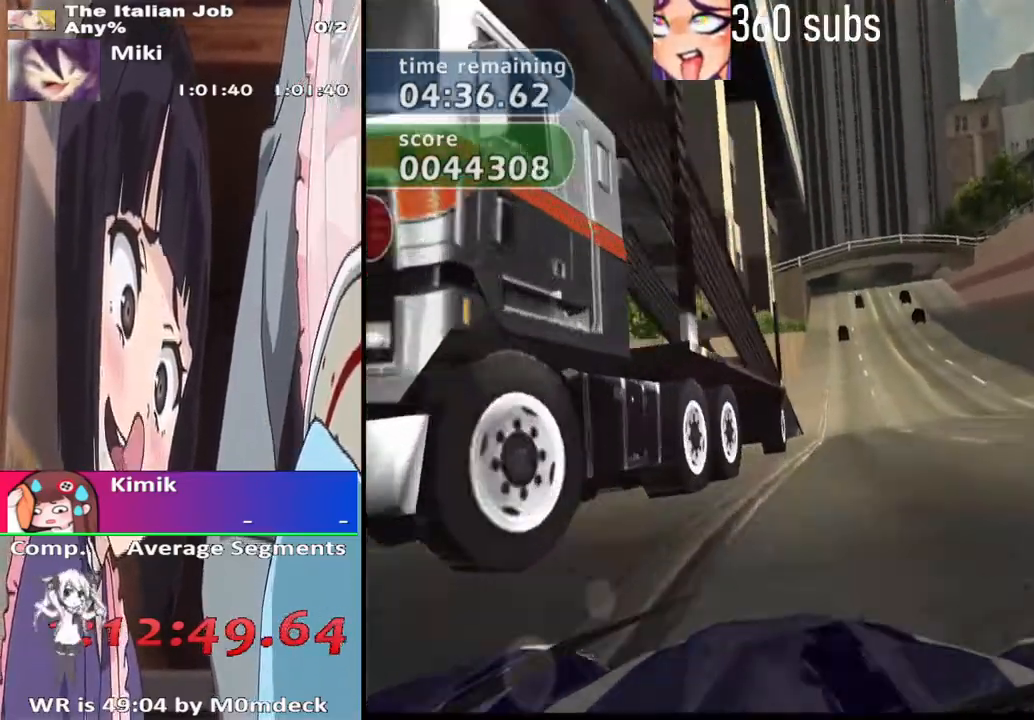
{"buttons": ["CROSS"], "left_stick": "center", "right_stick": "center", "events": [[167, "left_stick", "right"], [433, "left_stick", "center"]]}
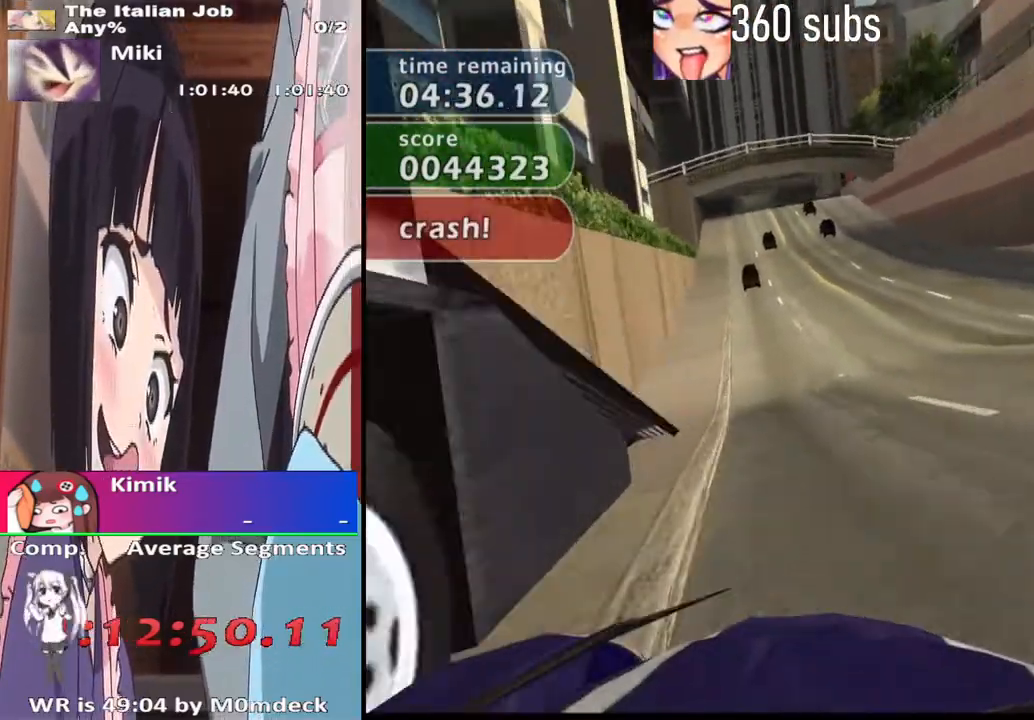
{"buttons": ["CROSS"], "left_stick": "center", "right_stick": "center", "events": [[33, "left_stick", "left"], [167, "left_stick", "center"], [267, "left_stick", "right"], [400, "left_stick", "center"]]}
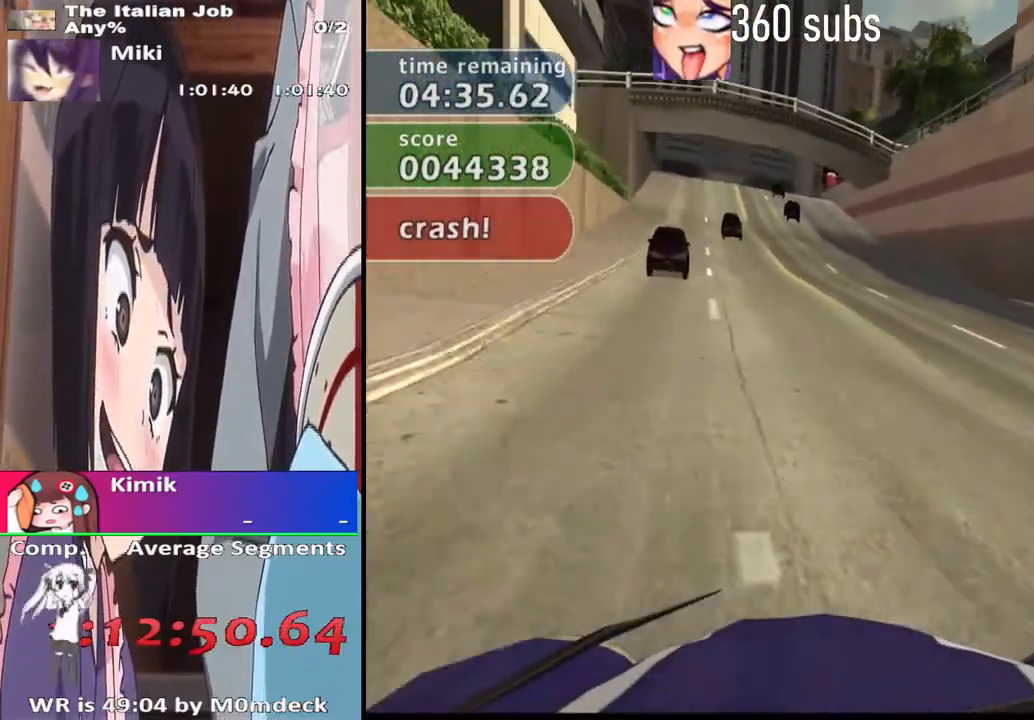
{"buttons": ["CROSS"], "left_stick": "center", "right_stick": "center", "events": []}
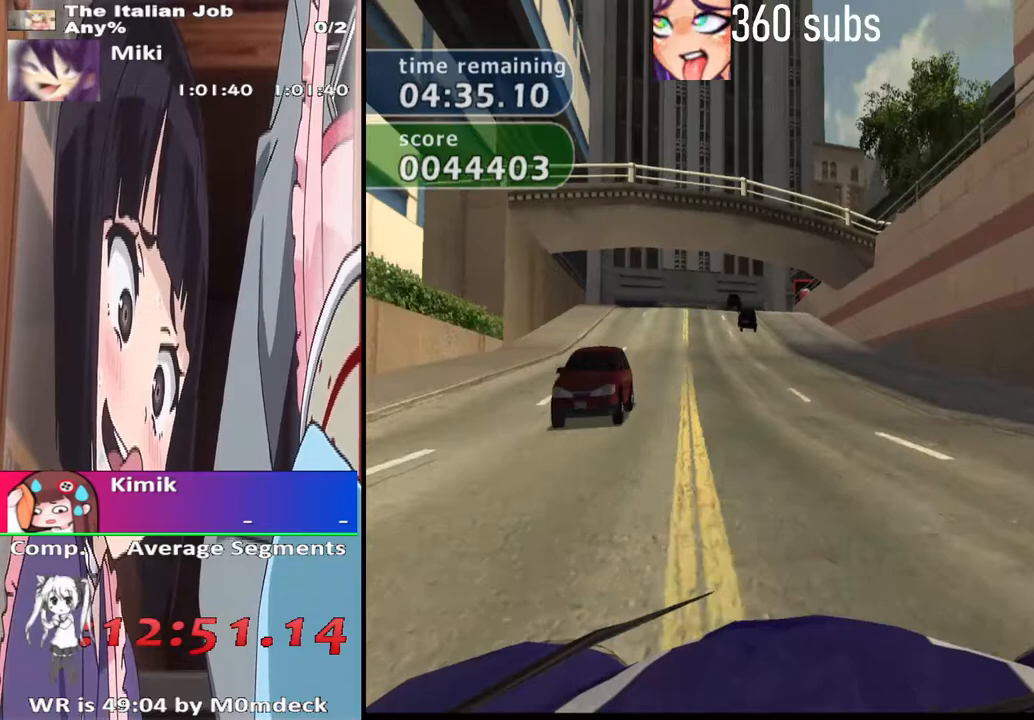
{"buttons": ["CROSS"], "left_stick": "right", "right_stick": "center", "events": [[100, "CROSS", "up"], [267, "SQUARE", "down"], [433, "SQUARE", "up"], [500, "CROSS", "down"], [500, "left_stick", "right"]]}
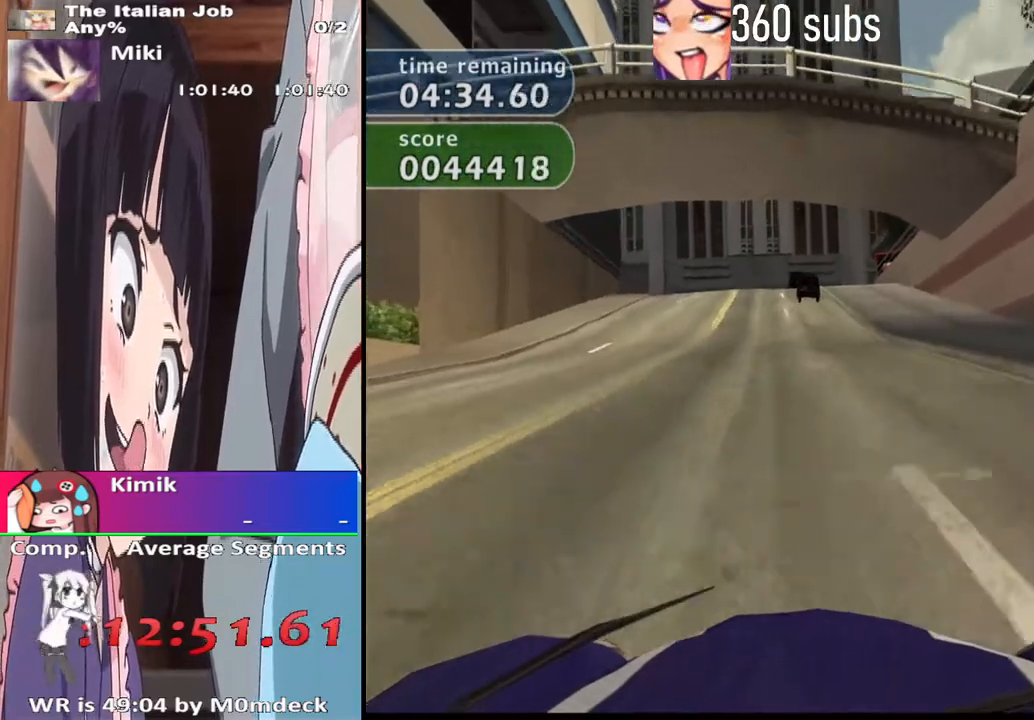
{"buttons": ["CROSS"], "left_stick": "center", "right_stick": "center", "events": [[100, "left_stick", "center"]]}
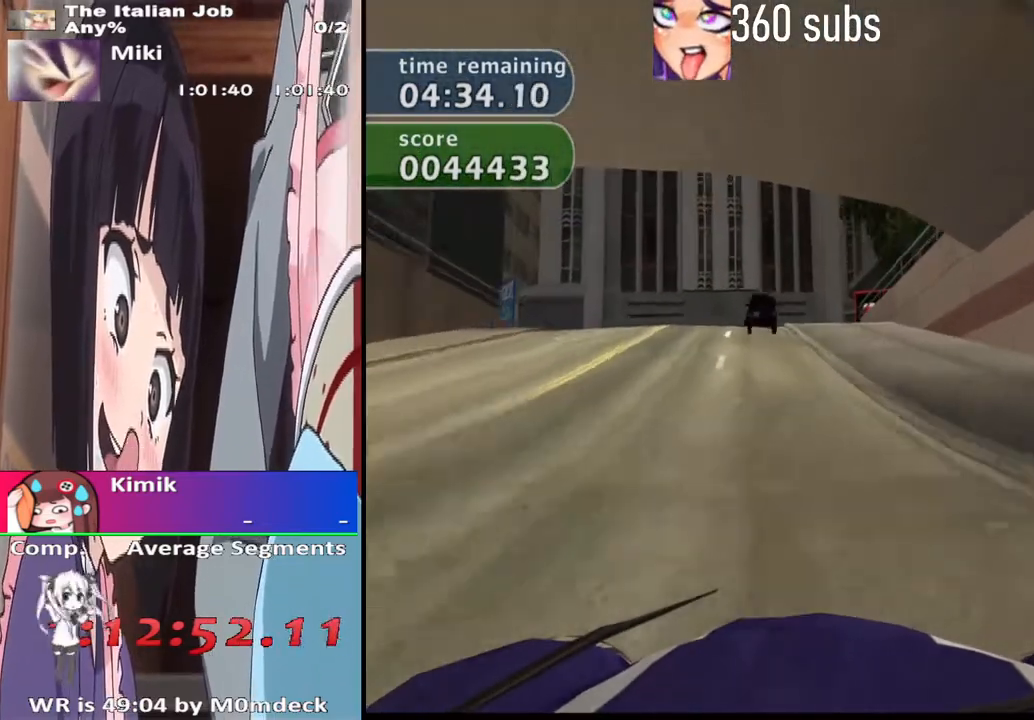
{"buttons": ["CROSS"], "left_stick": "center", "right_stick": "center", "events": []}
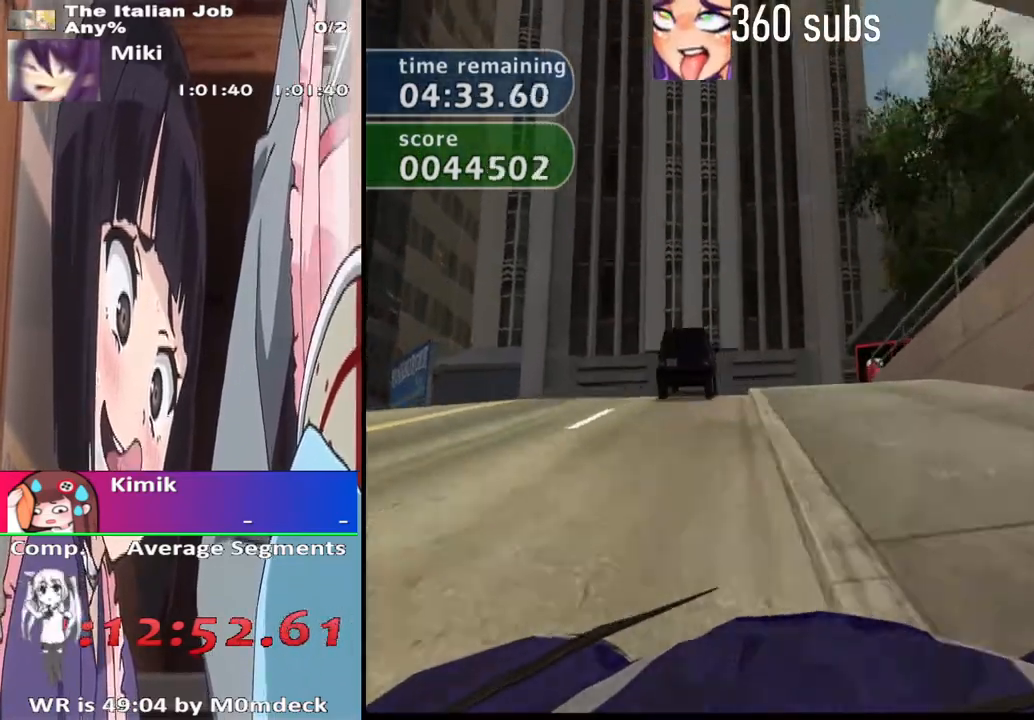
{"buttons": [], "left_stick": "center", "right_stick": "center", "events": [[33, "left_stick", "right"], [100, "left_stick", "center"], [400, "CROSS", "up"]]}
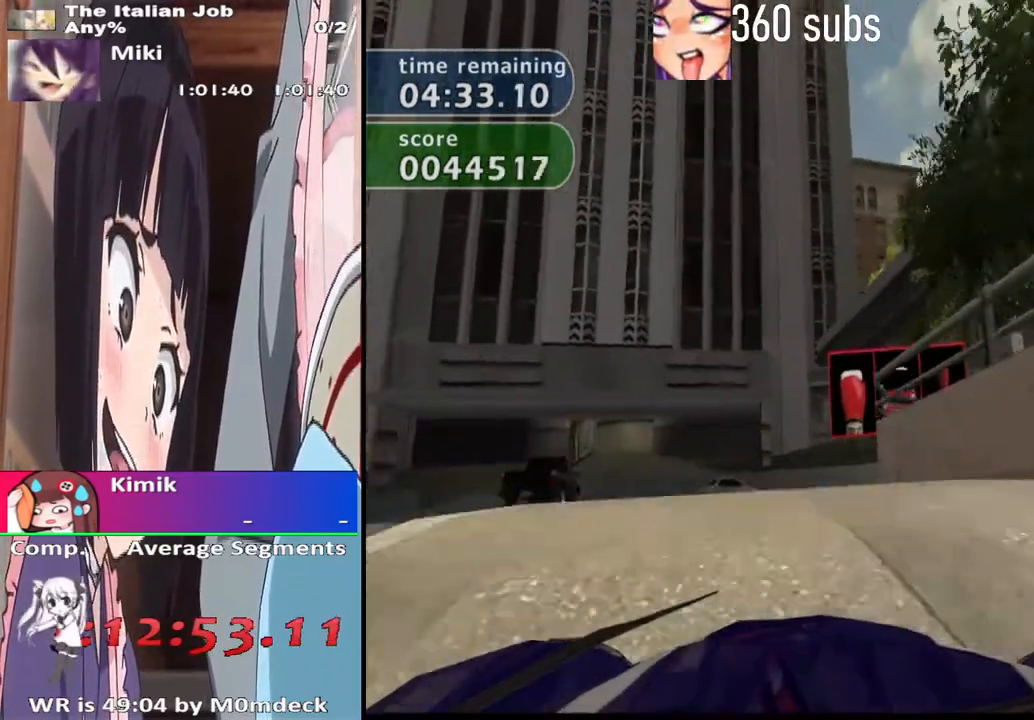
{"buttons": ["SQUARE"], "left_stick": "center", "right_stick": "center", "events": [[33, "SQUARE", "down"], [67, "left_stick", "left"], [167, "left_stick", "center"]]}
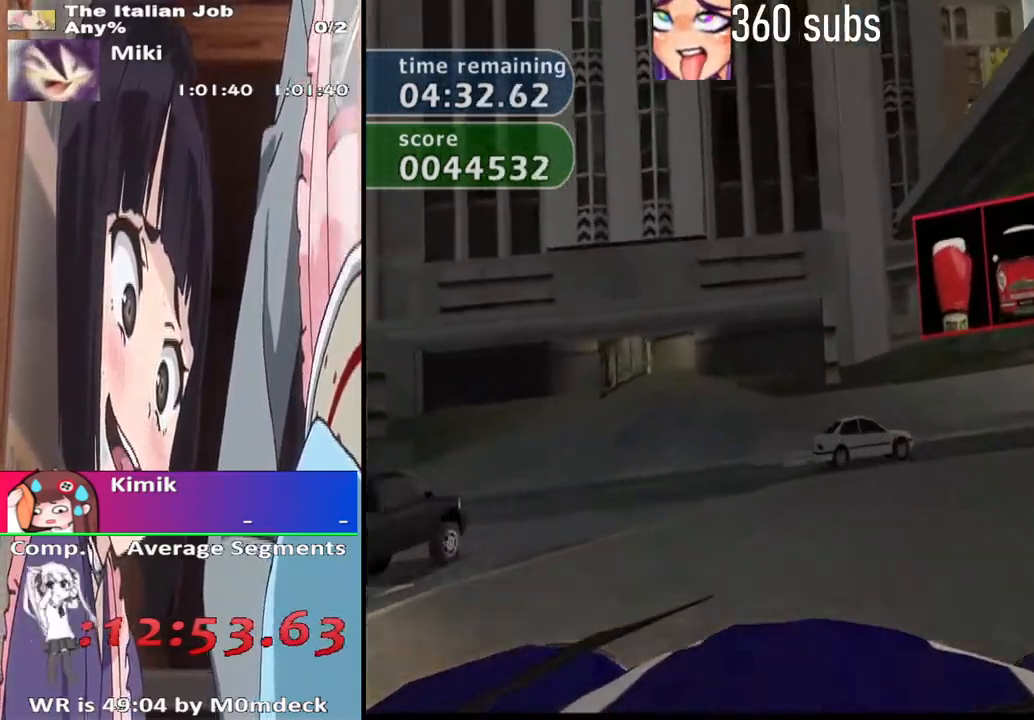
{"buttons": ["SQUARE"], "left_stick": "center", "right_stick": "center", "events": []}
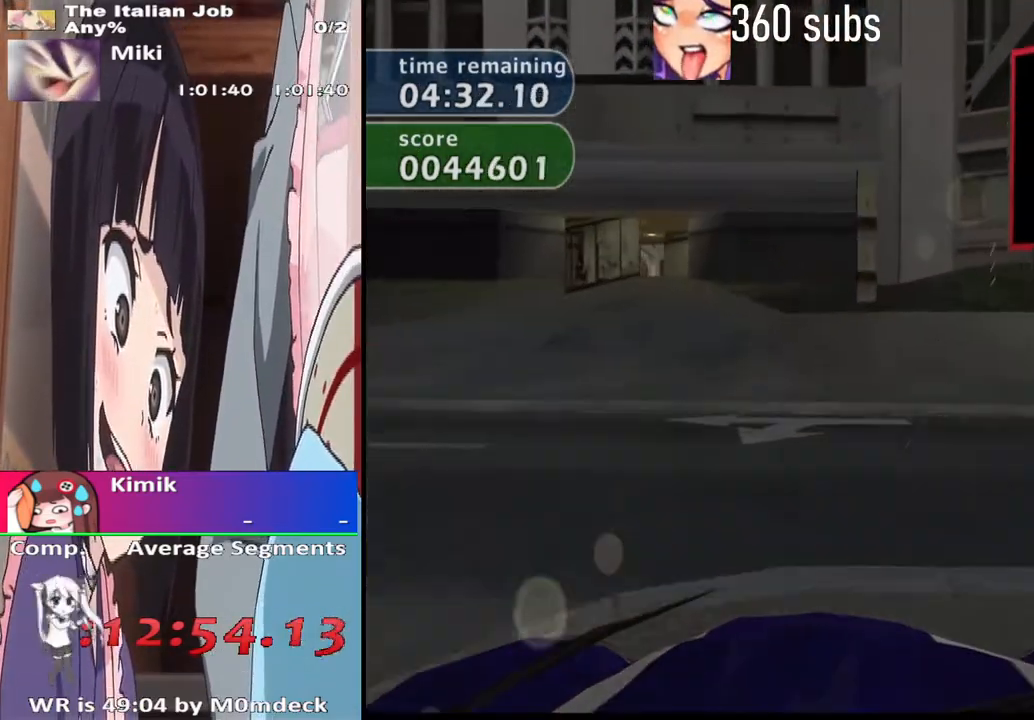
{"buttons": ["SQUARE"], "left_stick": "center", "right_stick": "center", "events": []}
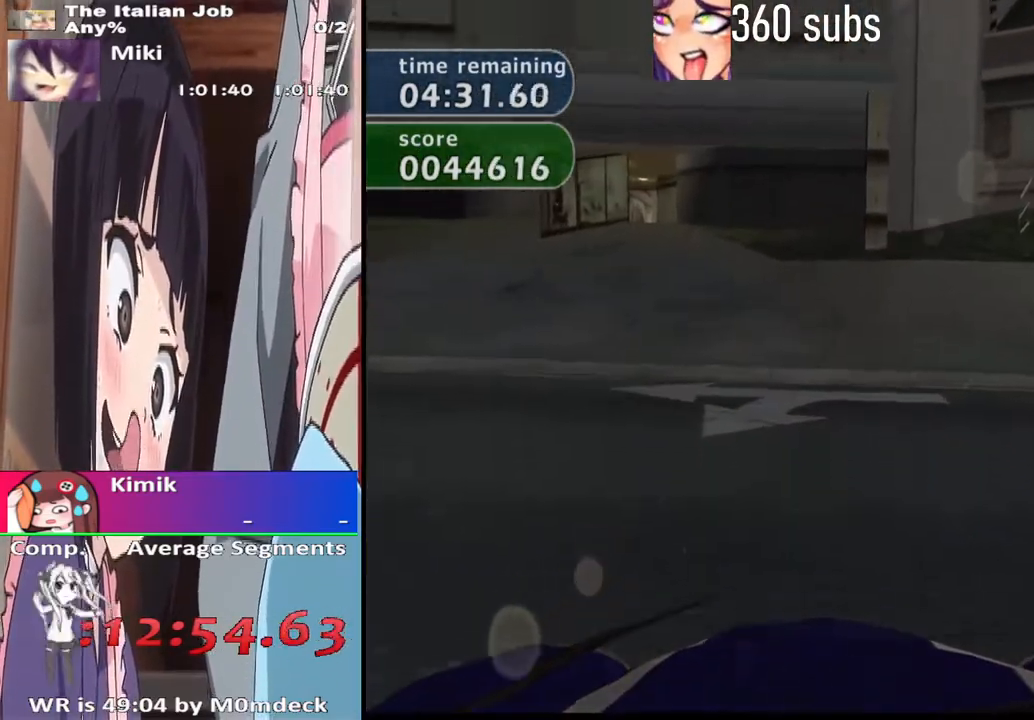
{"buttons": ["SQUARE"], "left_stick": "center", "right_stick": "center", "events": [[200, "SQUARE", "up"], [333, "SQUARE", "down"]]}
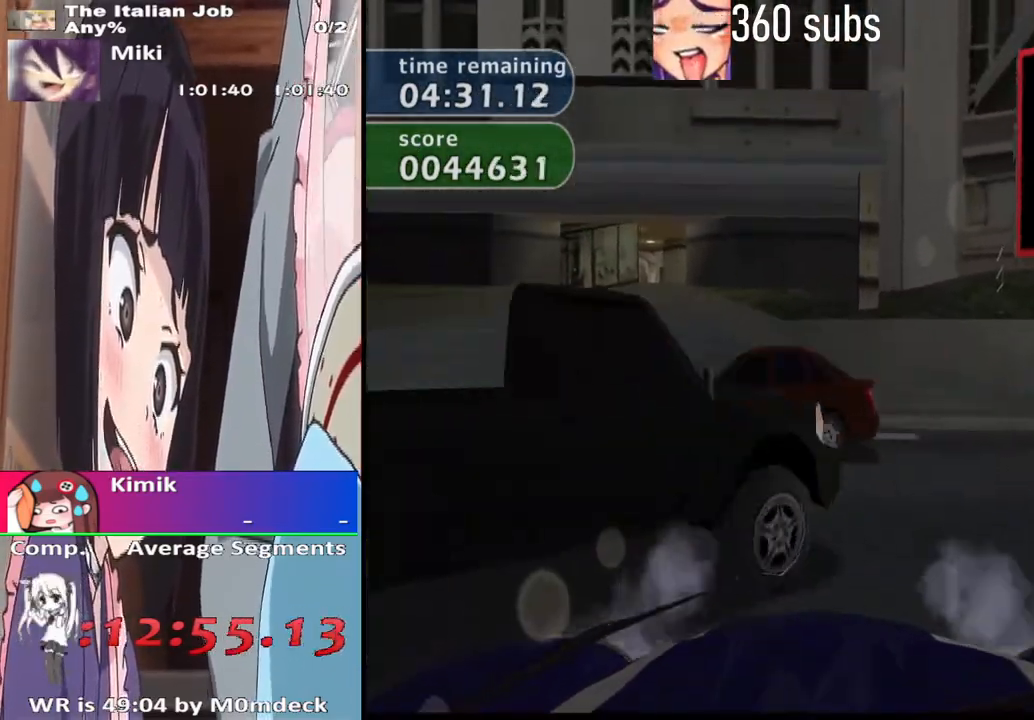
{"buttons": ["CROSS"], "left_stick": "center", "right_stick": "center", "events": [[133, "SQUARE", "up"], [333, "CROSS", "down"]]}
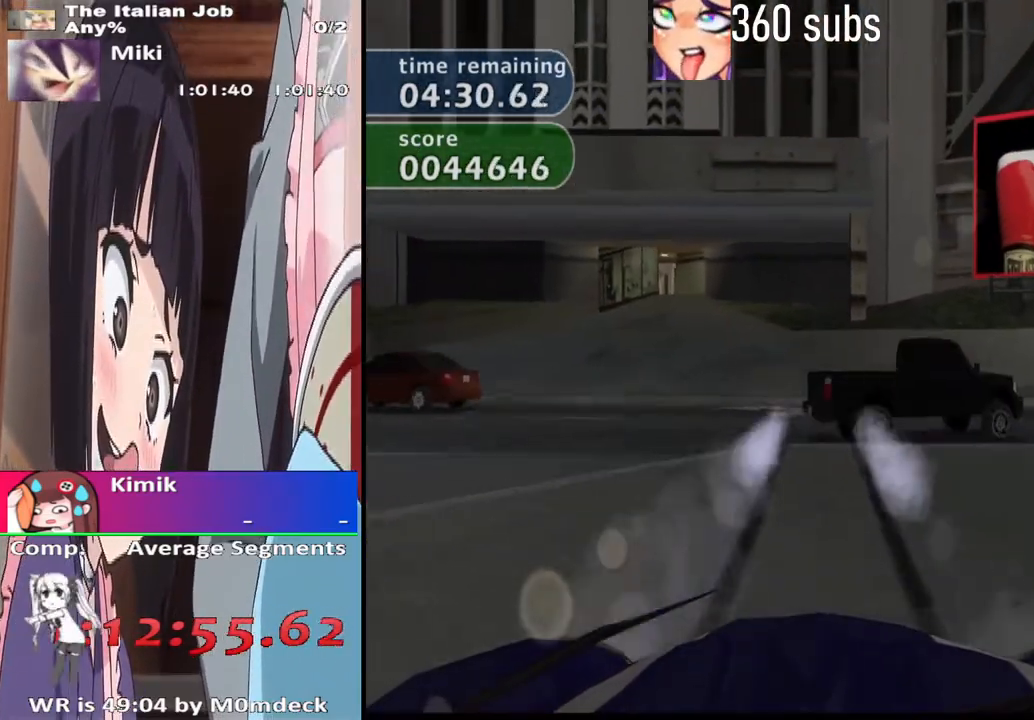
{"buttons": [], "left_stick": "center", "right_stick": "center", "events": [[367, "CROSS", "up"]]}
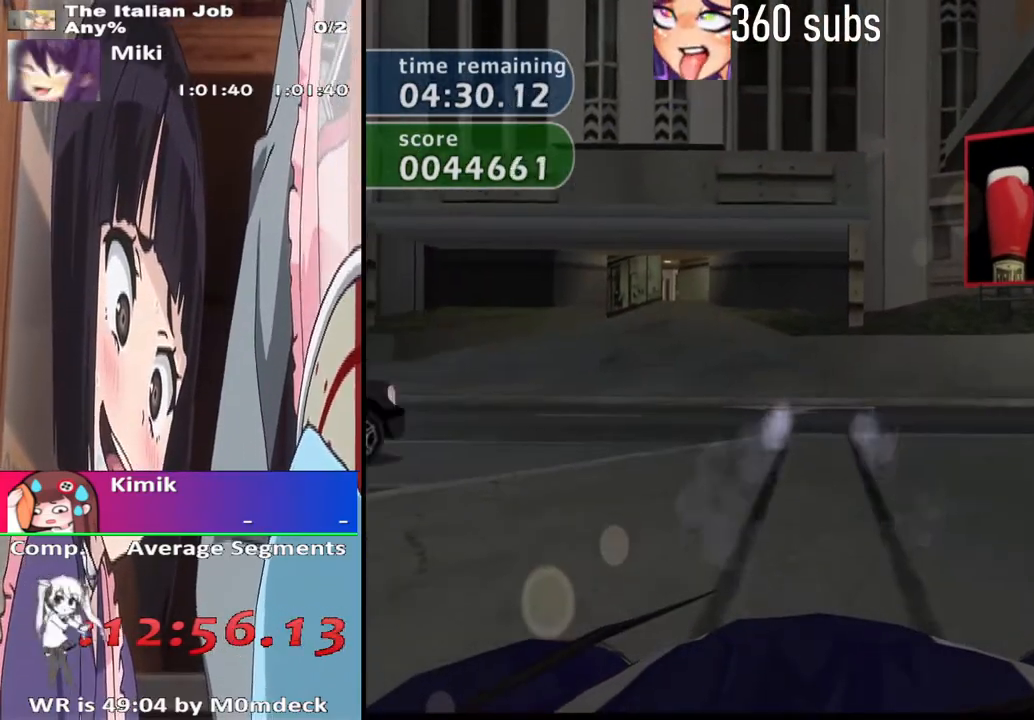
{"buttons": ["TRIANGLE"], "left_stick": "center", "right_stick": "center", "events": [[133, "TRIANGLE", "down"], [267, "TRIANGLE", "up"], [500, "TRIANGLE", "down"]]}
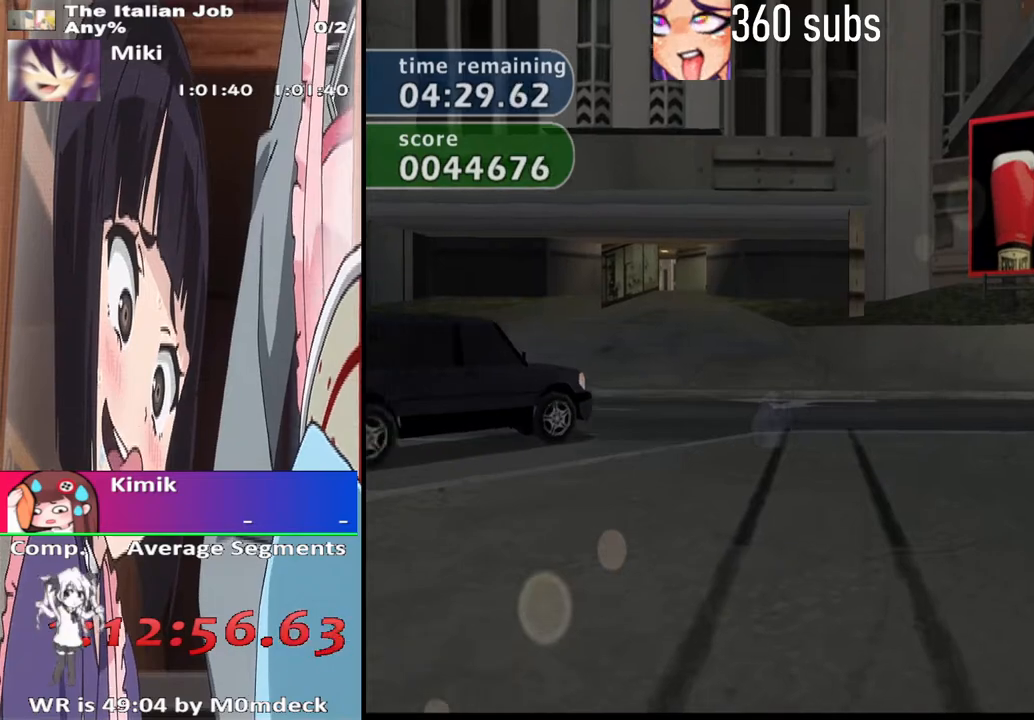
{"buttons": ["R2"], "left_stick": "center", "right_stick": "center", "events": [[133, "TRIANGLE", "up"], [267, "R2", "down"]]}
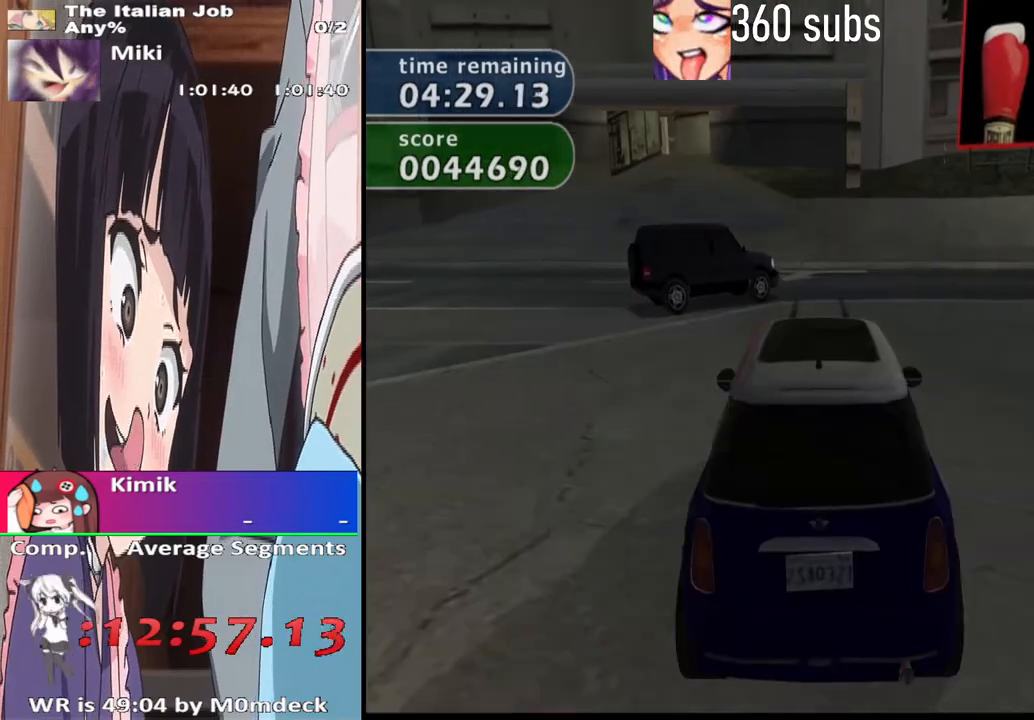
{"buttons": [], "left_stick": "center", "right_stick": "right", "events": [[300, "R2", "up"], [400, "right_stick", "right"]]}
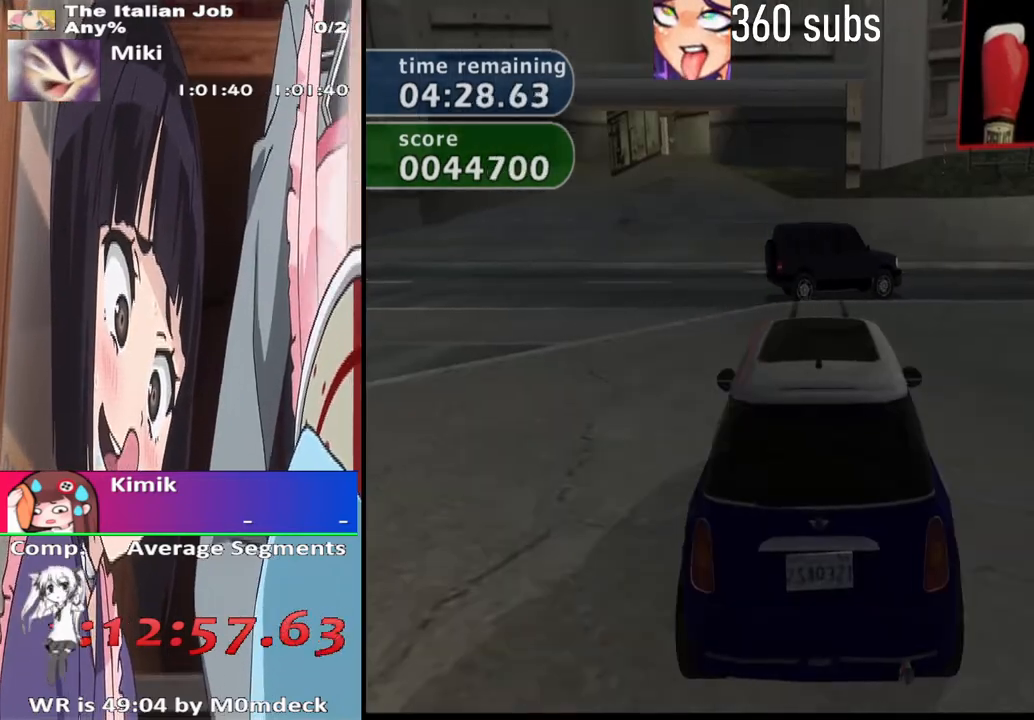
{"buttons": [], "left_stick": "center", "right_stick": "right", "events": []}
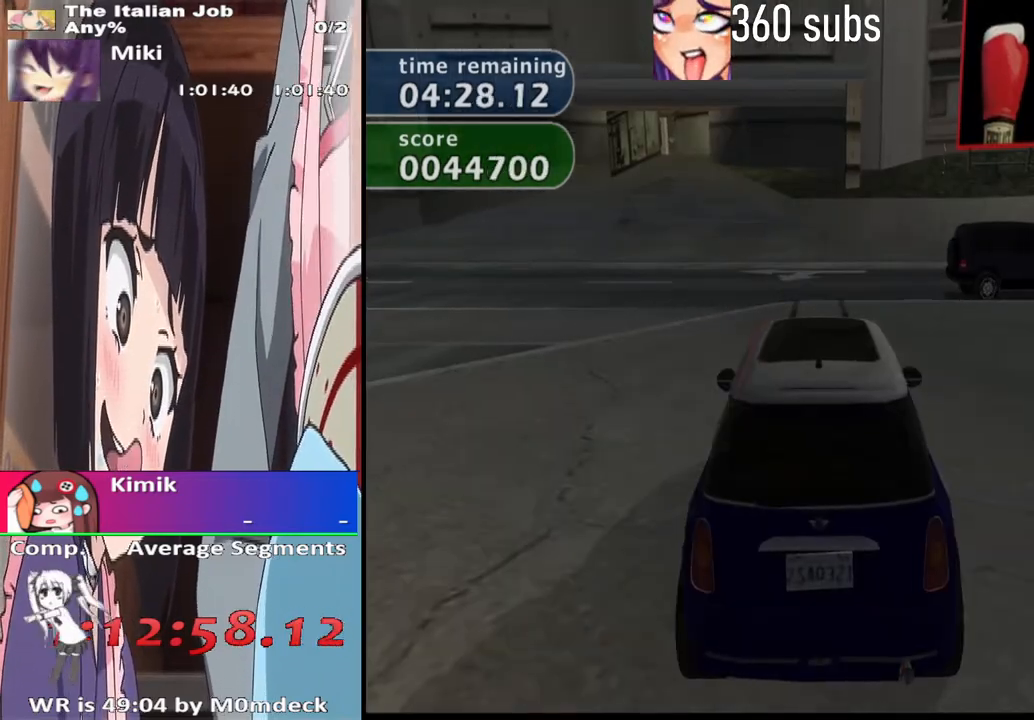
{"buttons": [], "left_stick": "center", "right_stick": "center", "events": [[167, "right_stick", "center"]]}
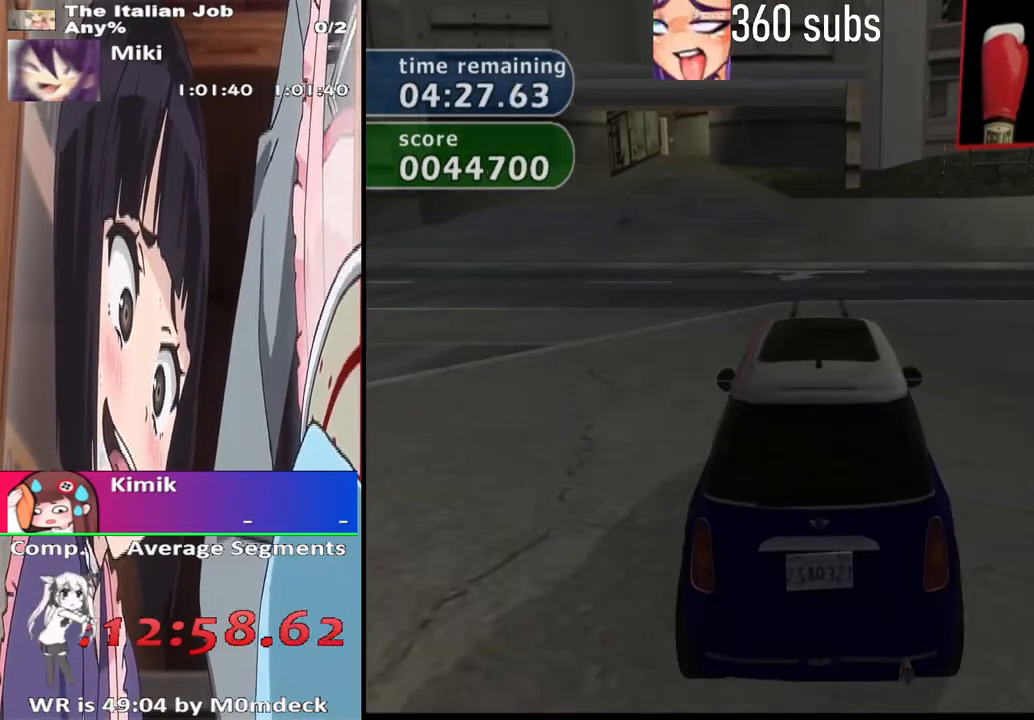
{"buttons": [], "left_stick": "center", "right_stick": "center", "events": []}
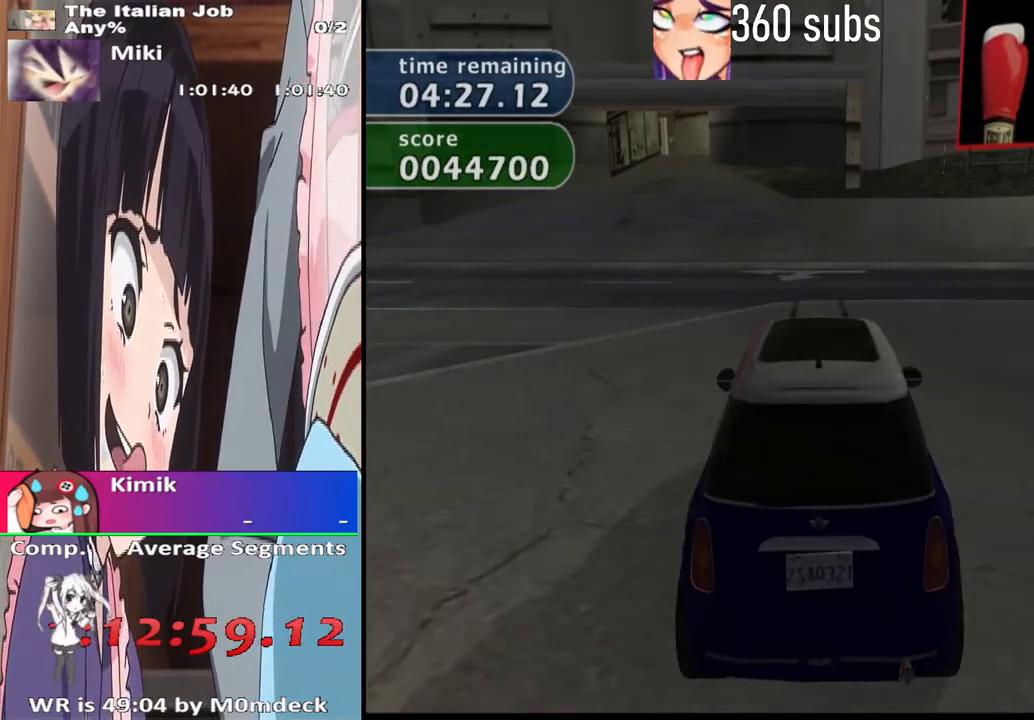
{"buttons": ["CROSS"], "left_stick": "left", "right_stick": "center", "events": [[467, "CROSS", "down"], [500, "left_stick", "left"]]}
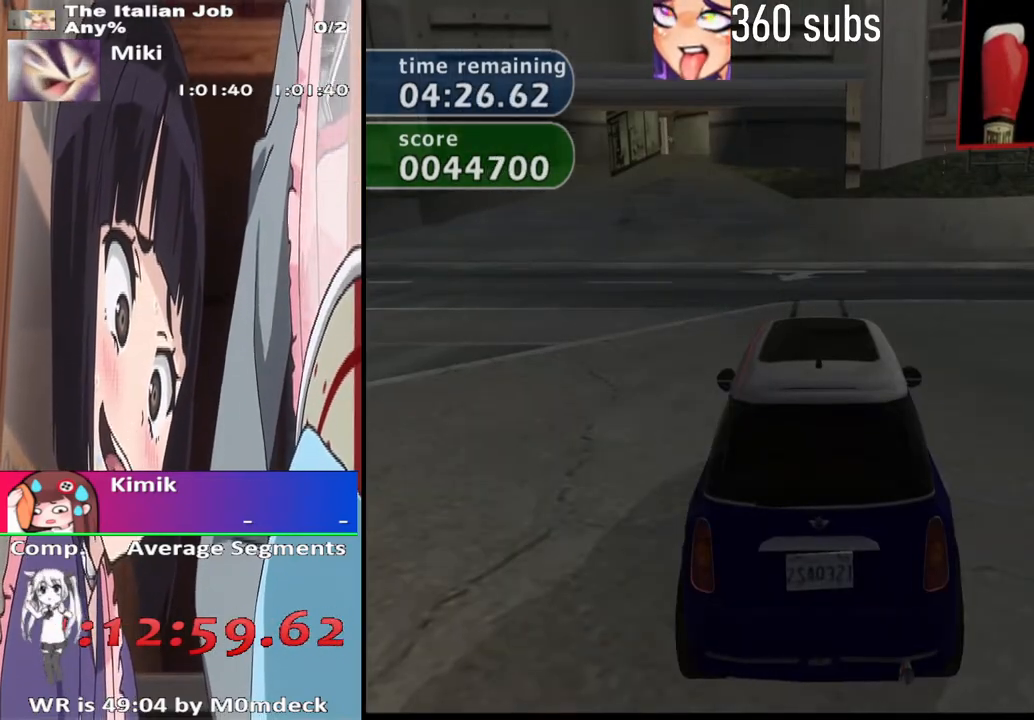
{"buttons": ["CROSS"], "left_stick": "left", "right_stick": "center", "events": [[200, "left_stick", "center"], [233, "CROSS", "up"], [433, "left_stick", "left"], [500, "CROSS", "down"]]}
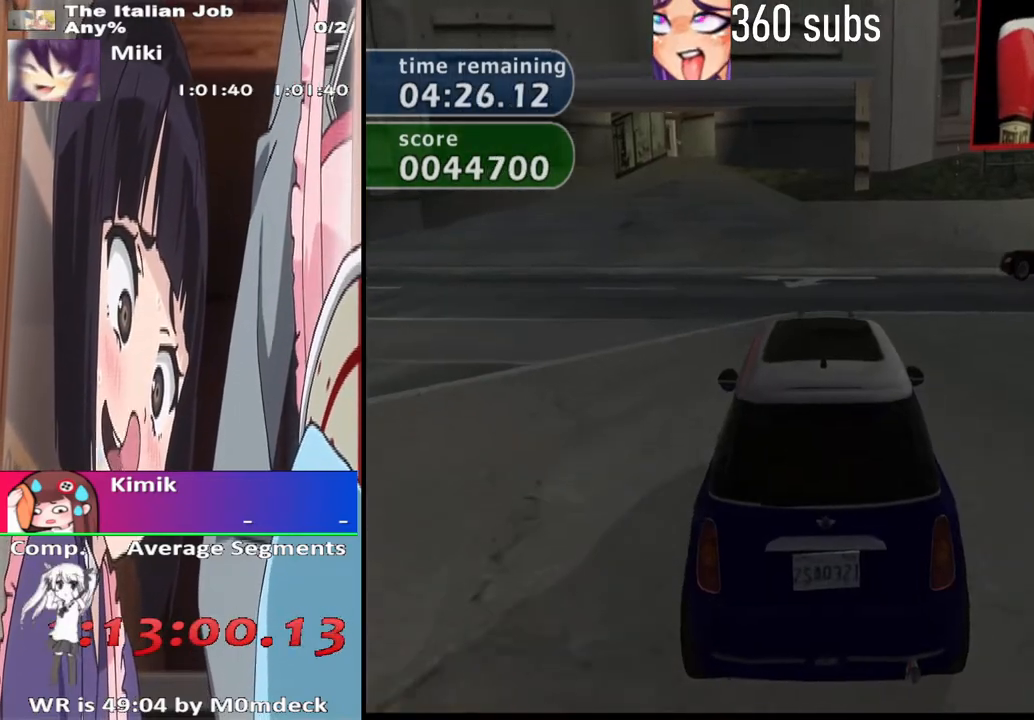
{"buttons": ["CROSS", "TRIANGLE"], "left_stick": "center", "right_stick": "center", "events": [[400, "TRIANGLE", "down"], [467, "left_stick", "center"]]}
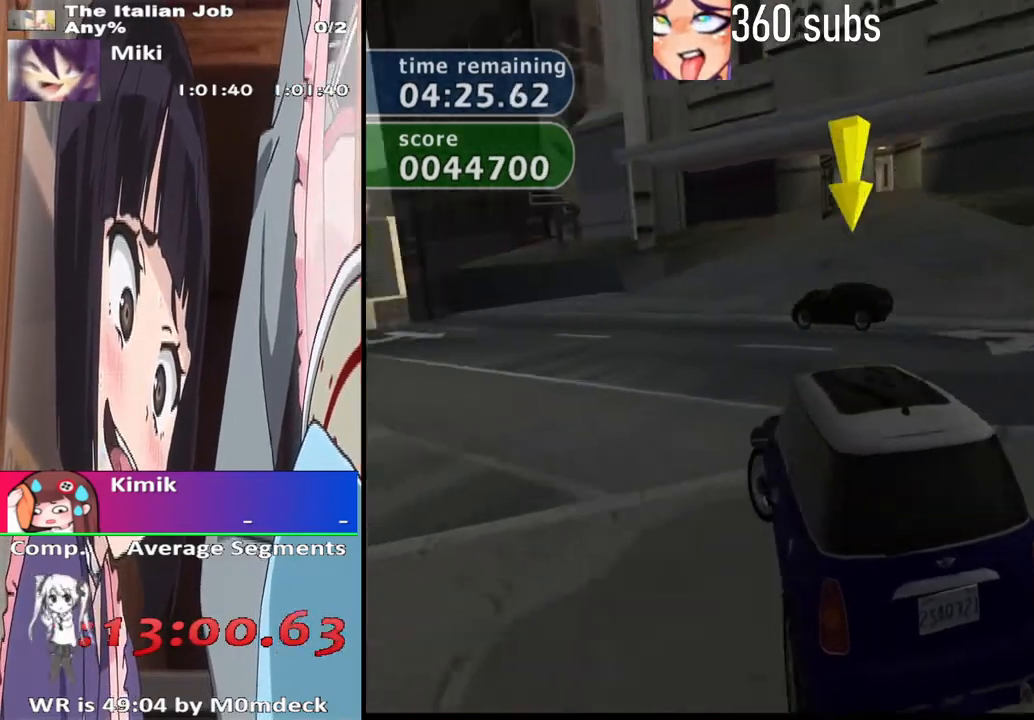
{"buttons": ["CROSS"], "left_stick": "left", "right_stick": "center", "events": [[67, "TRIANGLE", "up"], [67, "left_stick", "left"], [300, "left_stick", "center"], [400, "TRIANGLE", "down"], [400, "left_stick", "left"], [467, "TRIANGLE", "up"]]}
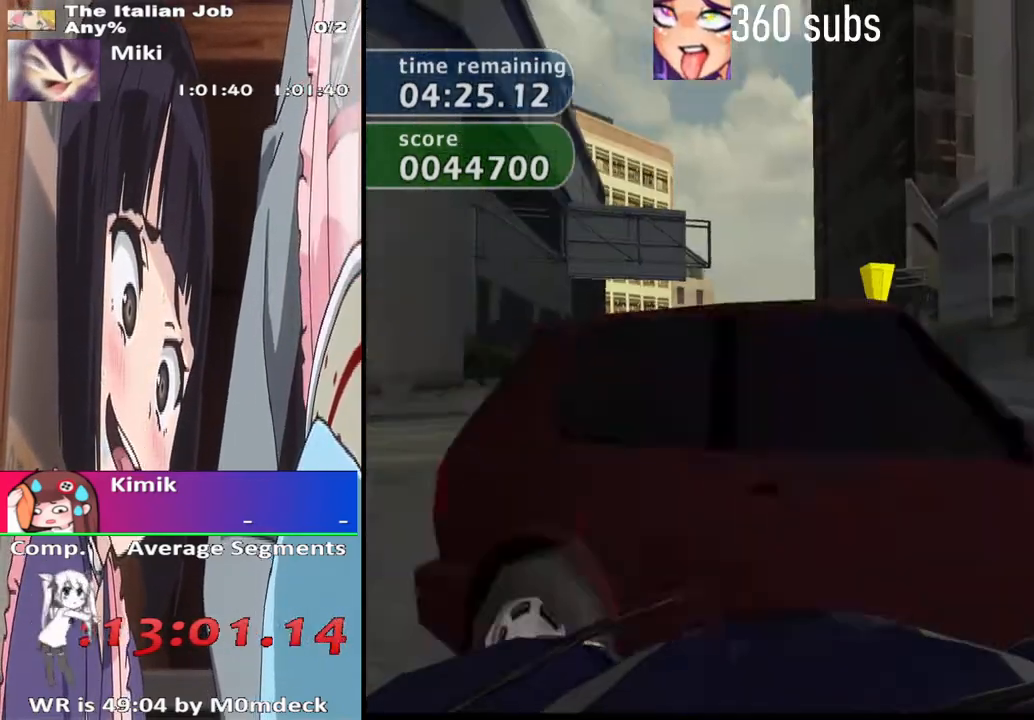
{"buttons": ["CROSS"], "left_stick": "center", "right_stick": "center", "events": [[33, "left_stick", "center"], [367, "left_stick", "right"], [500, "left_stick", "center"]]}
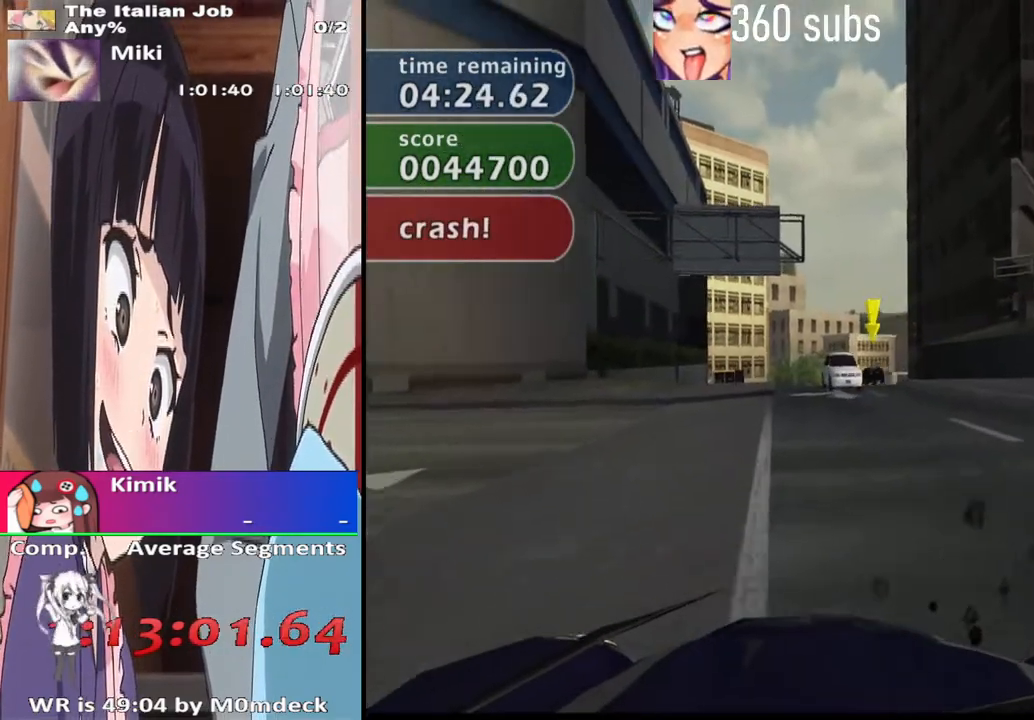
{"buttons": ["CROSS"], "left_stick": "center", "right_stick": "center", "events": [[167, "left_stick", "left"], [400, "left_stick", "center"]]}
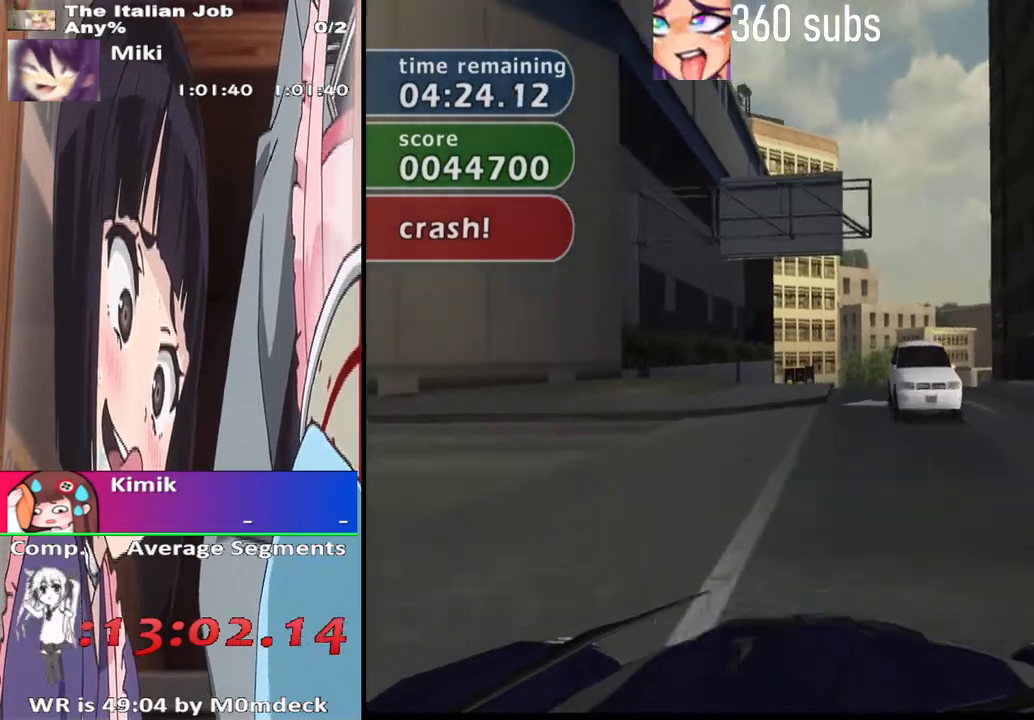
{"buttons": ["CROSS"], "left_stick": "center", "right_stick": "center", "events": [[333, "left_stick", "right"], [433, "left_stick", "center"]]}